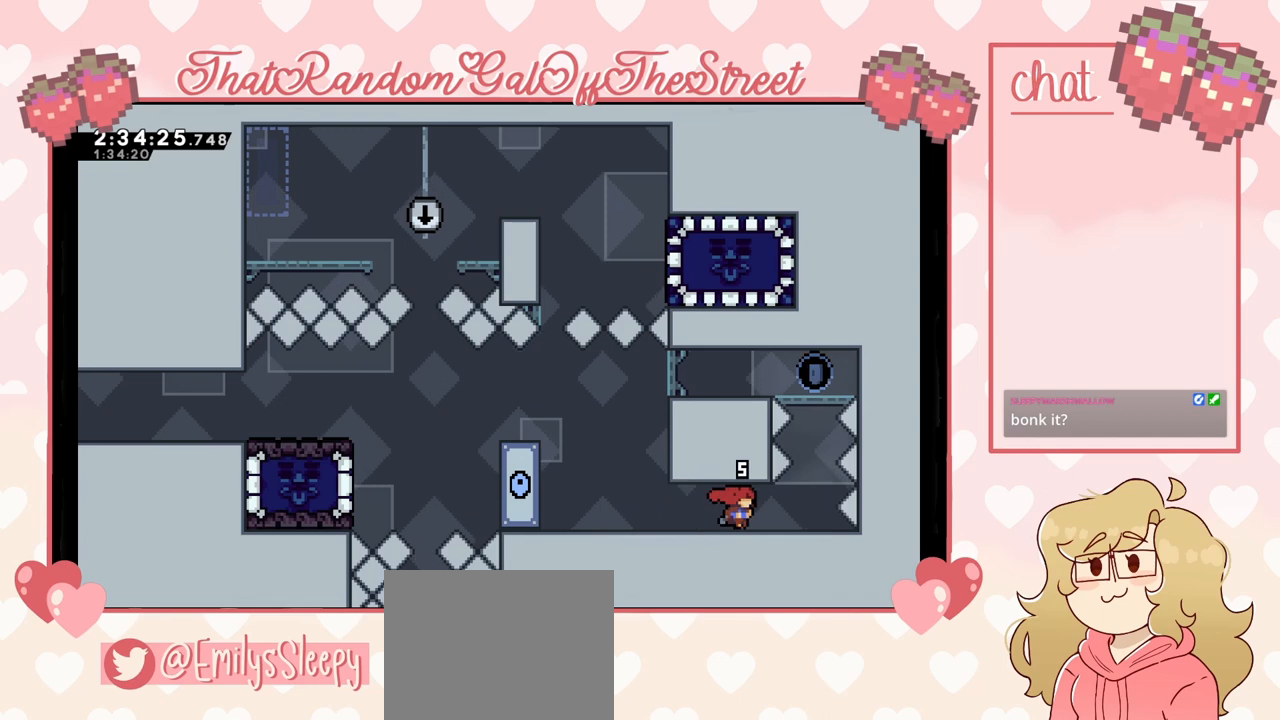
Gameplay with a controller (Xbox layout); each line is a JSON object with the inputs held at the frame after it. "events" lists button and stick changes between this image and that frame as [ms after this image, input, new state], when the widget could be followed in between.
{"buttons": [], "left_stick": "right", "right_stick": "center", "events": [[267, "left_stick", "center"], [467, "left_stick", "right"]]}
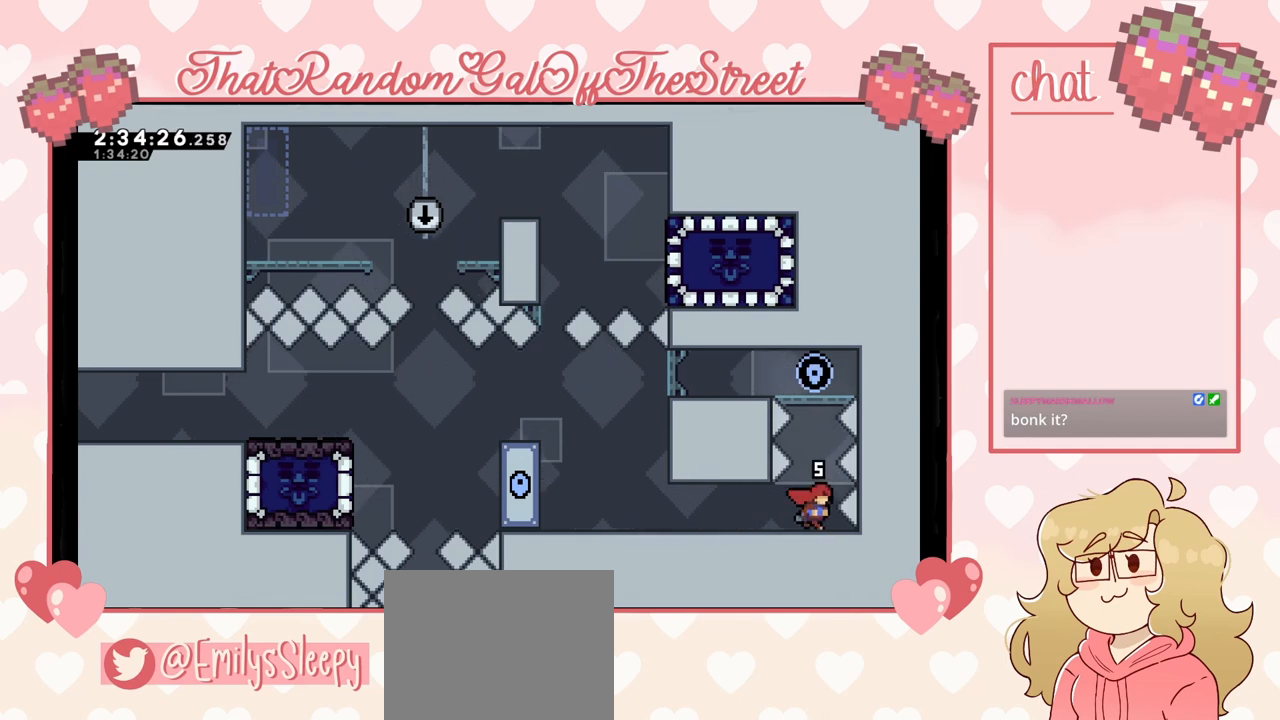
{"buttons": [], "left_stick": "center", "right_stick": "center", "events": [[33, "left_stick", "center"], [267, "left_stick", "left"], [367, "left_stick", "center"]]}
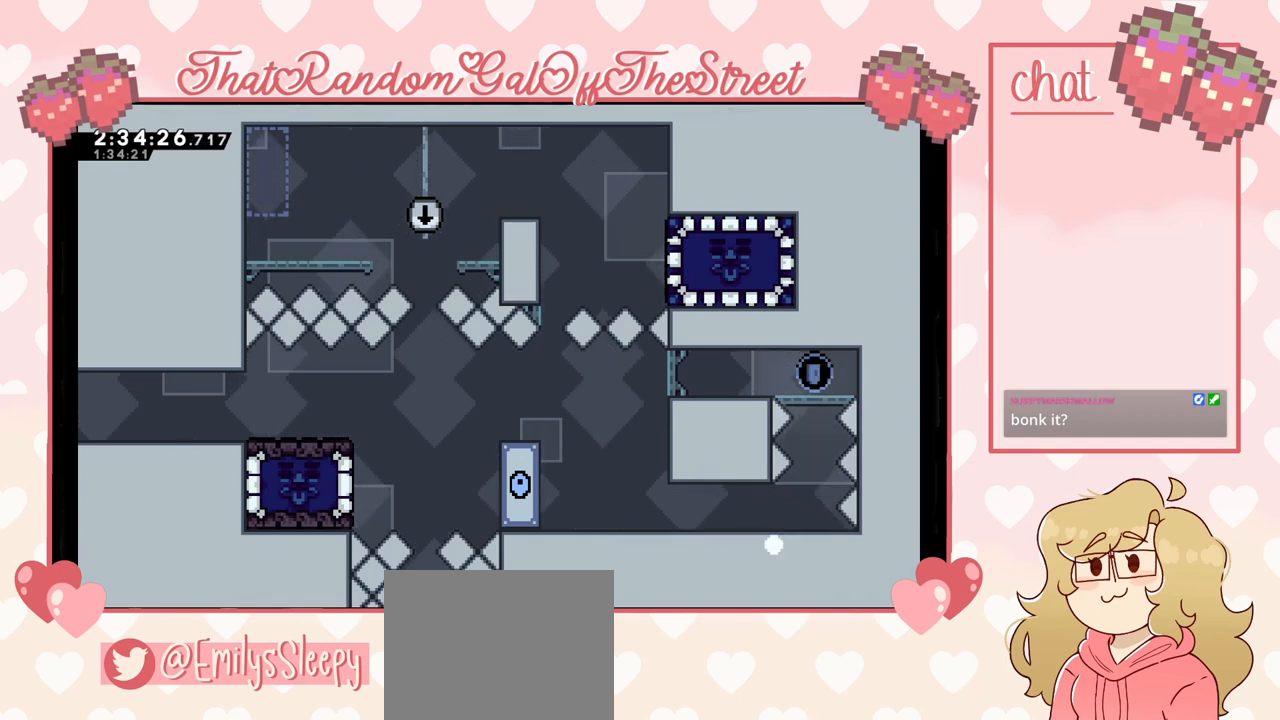
{"buttons": ["A", "B", "X", "Y"], "left_stick": "center", "right_stick": "center", "events": [[33, "A", "down"], [33, "B", "down"], [67, "X", "down"], [100, "Y", "down"], [267, "A", "up"], [267, "B", "up"], [267, "X", "up"], [267, "Y", "up"], [433, "A", "down"], [433, "B", "down"], [433, "X", "down"], [433, "Y", "down"]]}
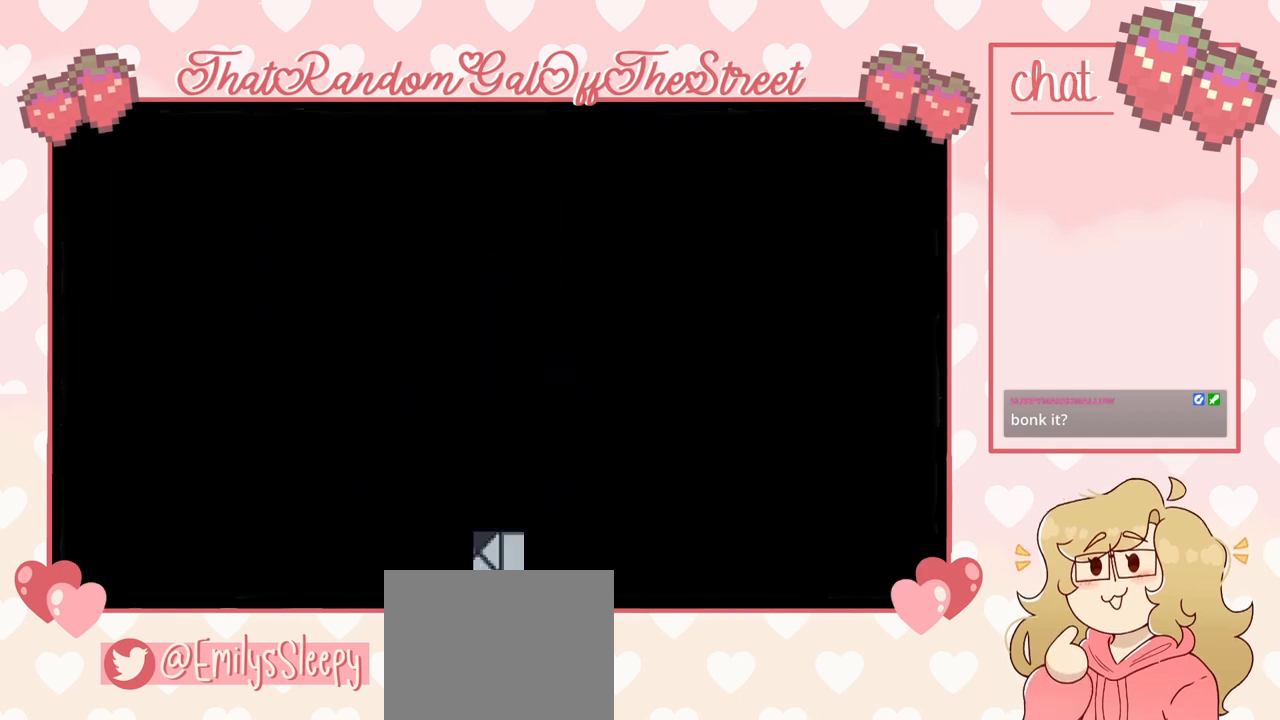
{"buttons": [], "left_stick": "center", "right_stick": "center", "events": [[67, "B", "up"], [100, "A", "up"], [100, "Y", "up"], [133, "X", "up"]]}
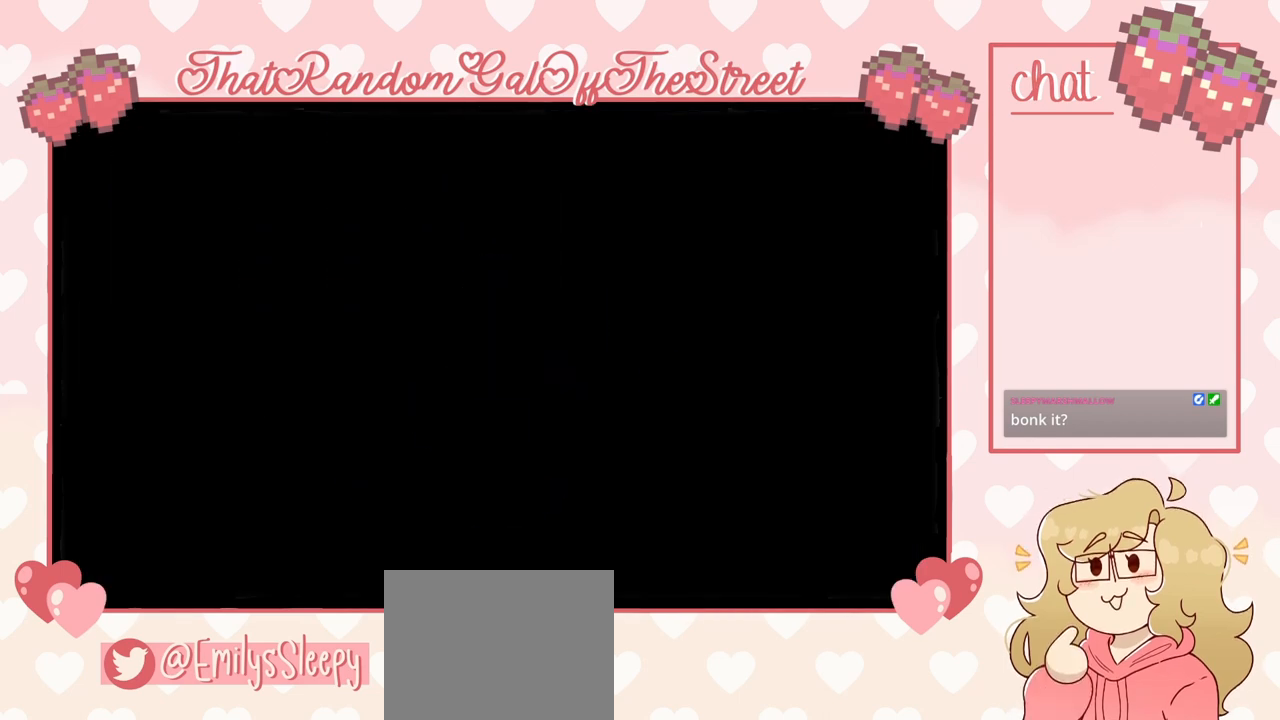
{"buttons": [], "left_stick": "center", "right_stick": "center", "events": []}
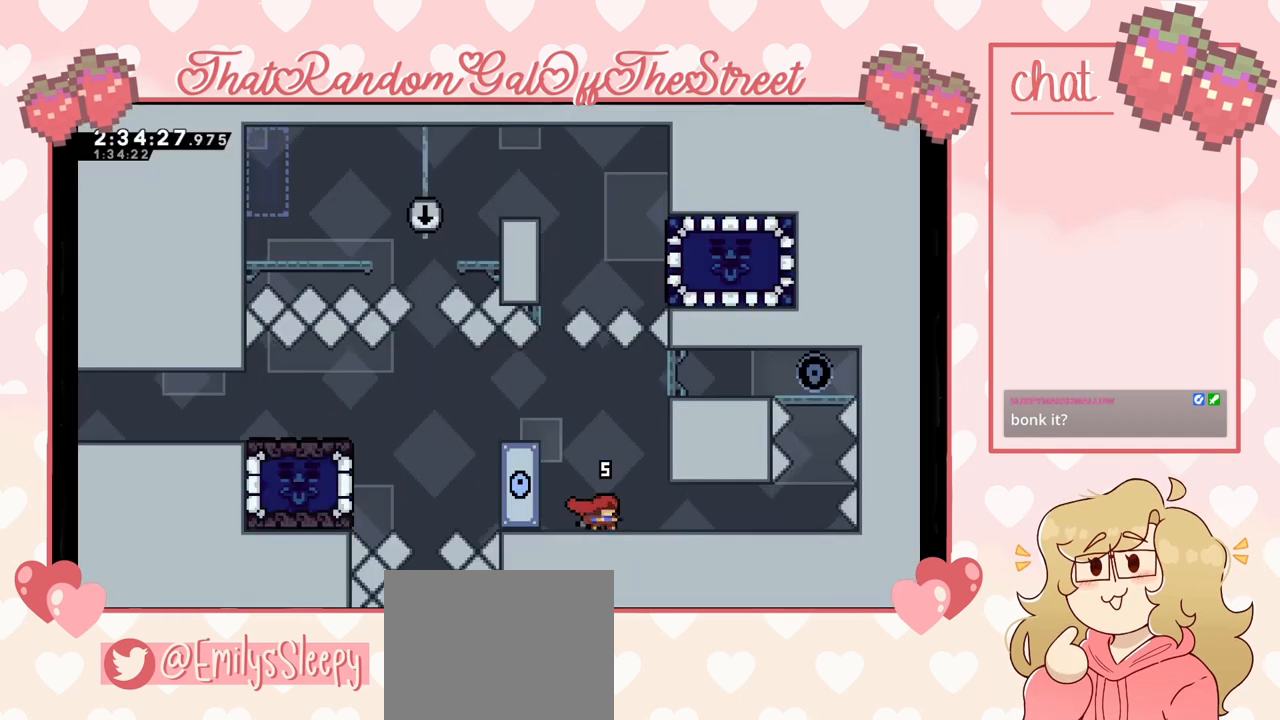
{"buttons": [], "left_stick": "right", "right_stick": "center", "events": [[267, "left_stick", "right"]]}
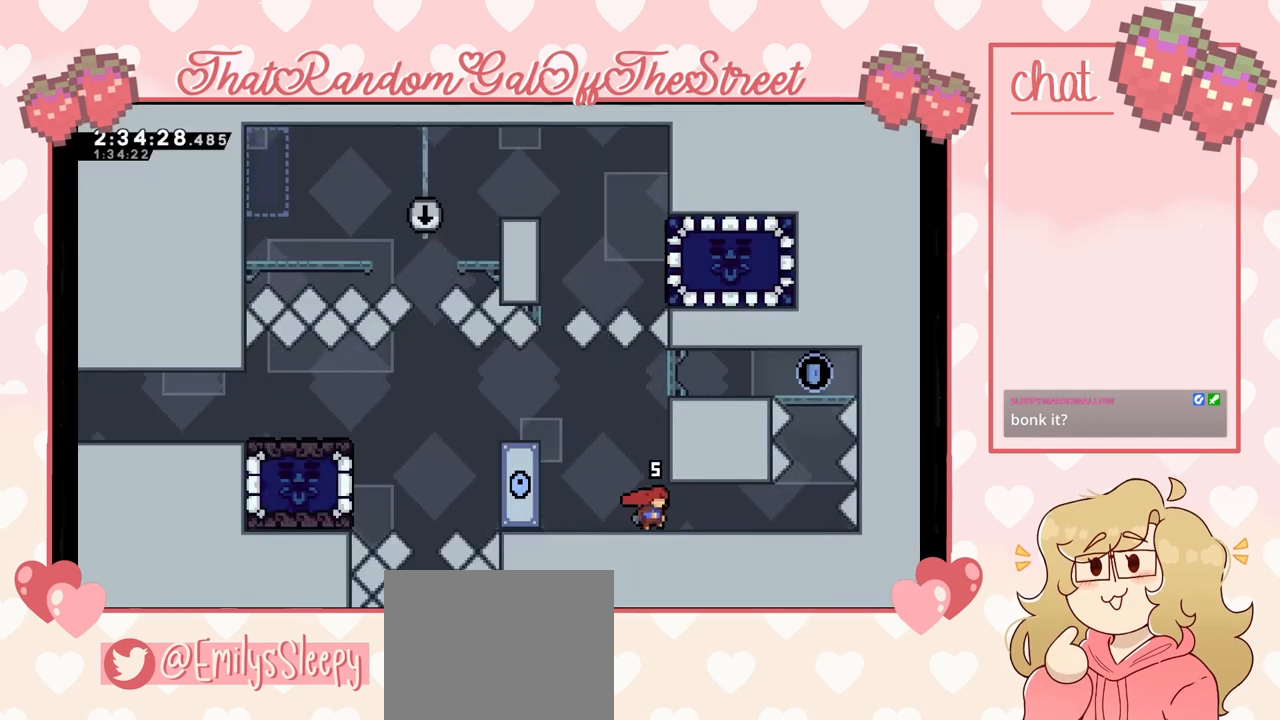
{"buttons": [], "left_stick": "right", "right_stick": "center", "events": []}
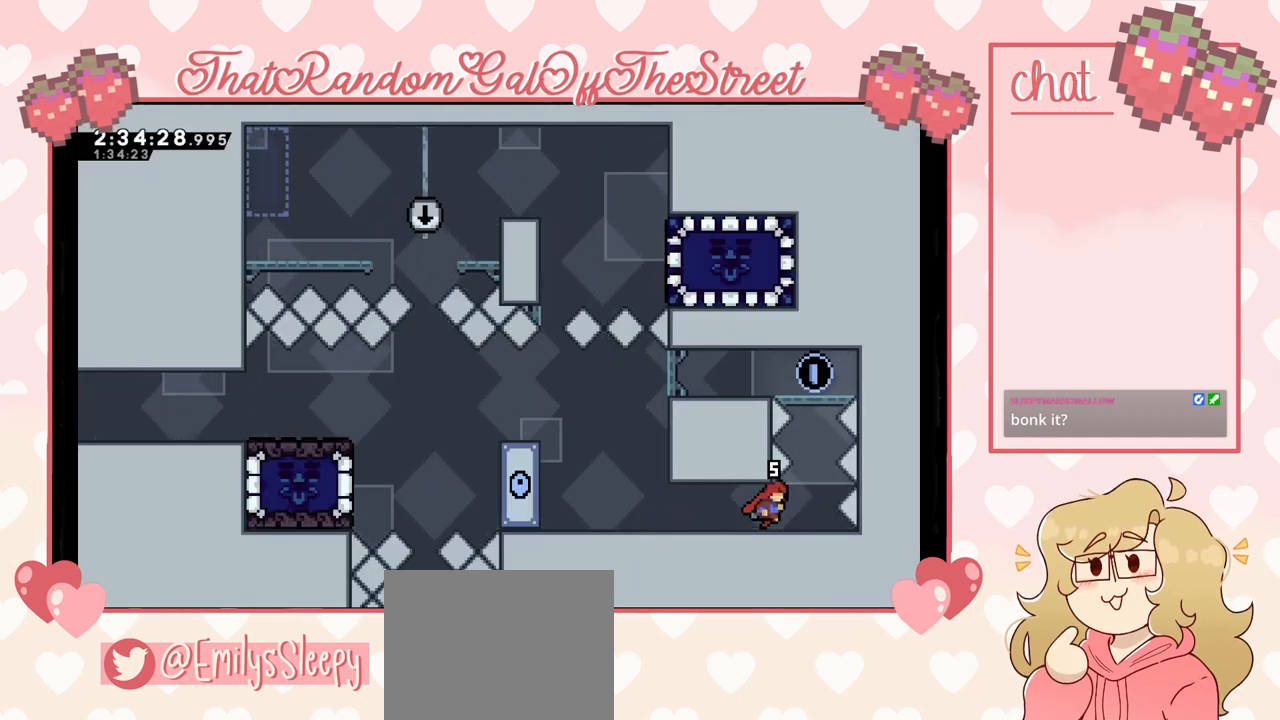
{"buttons": [], "left_stick": "center", "right_stick": "center", "events": [[133, "left_stick", "center"]]}
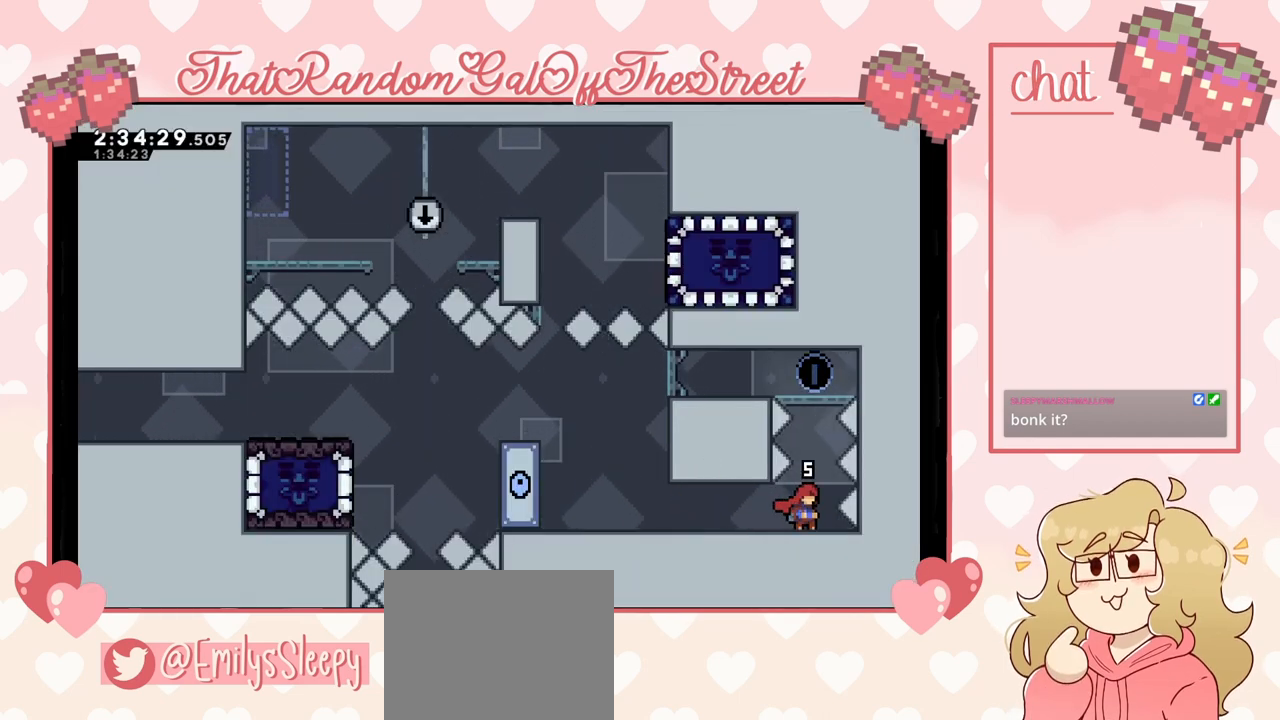
{"buttons": [], "left_stick": "center", "right_stick": "center", "events": []}
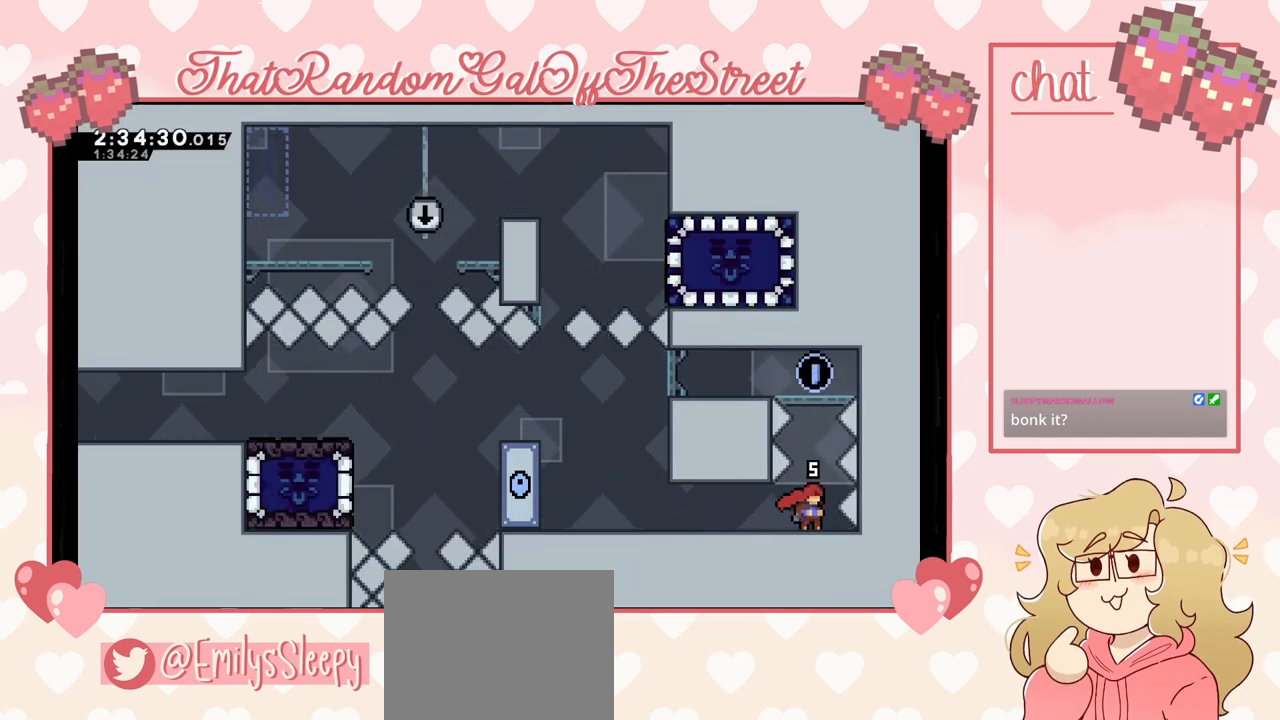
{"buttons": [], "left_stick": "center", "right_stick": "center", "events": [[133, "A", "down"], [500, "A", "up"]]}
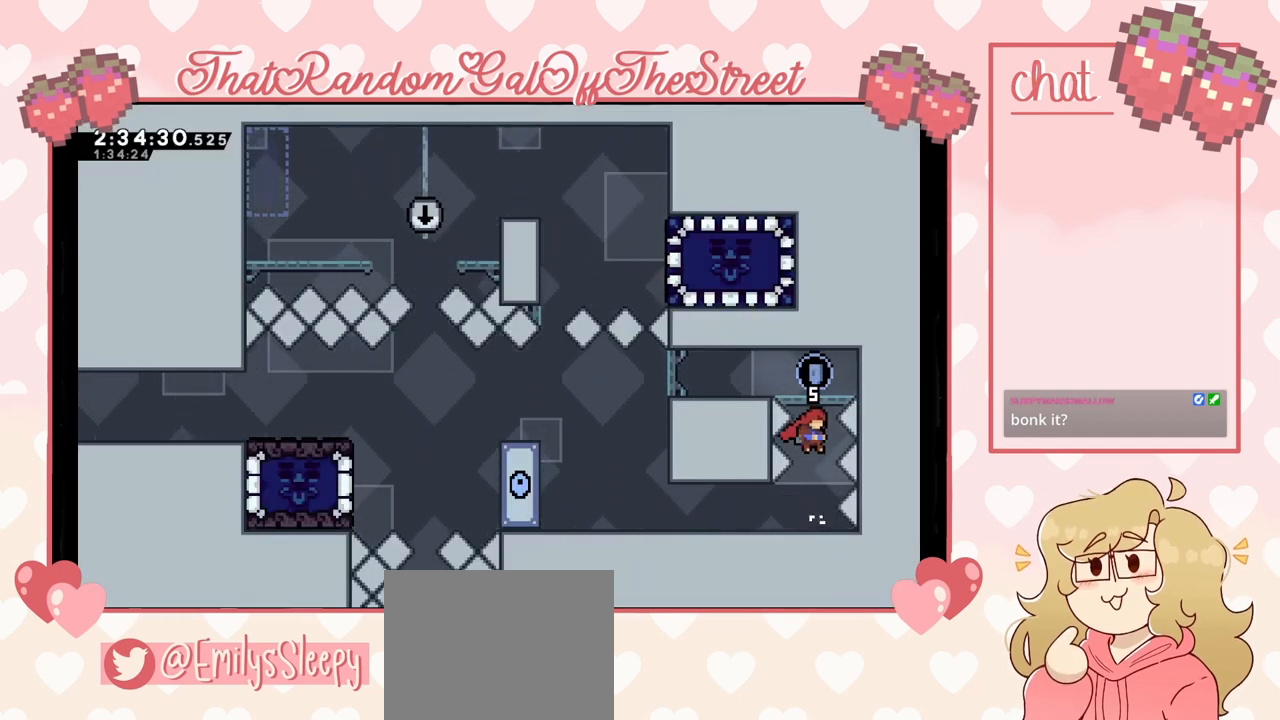
{"buttons": [], "left_stick": "center", "right_stick": "center", "events": []}
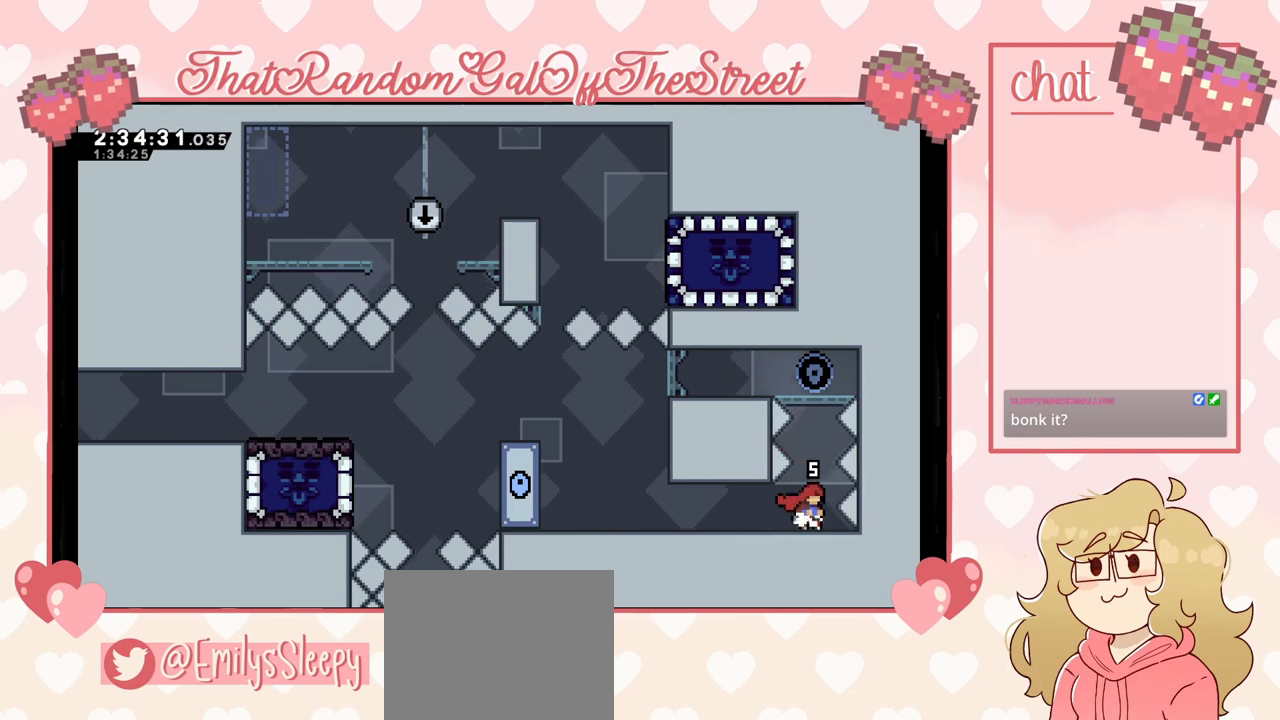
{"buttons": [], "left_stick": "left", "right_stick": "center", "events": [[200, "left_stick", "left"]]}
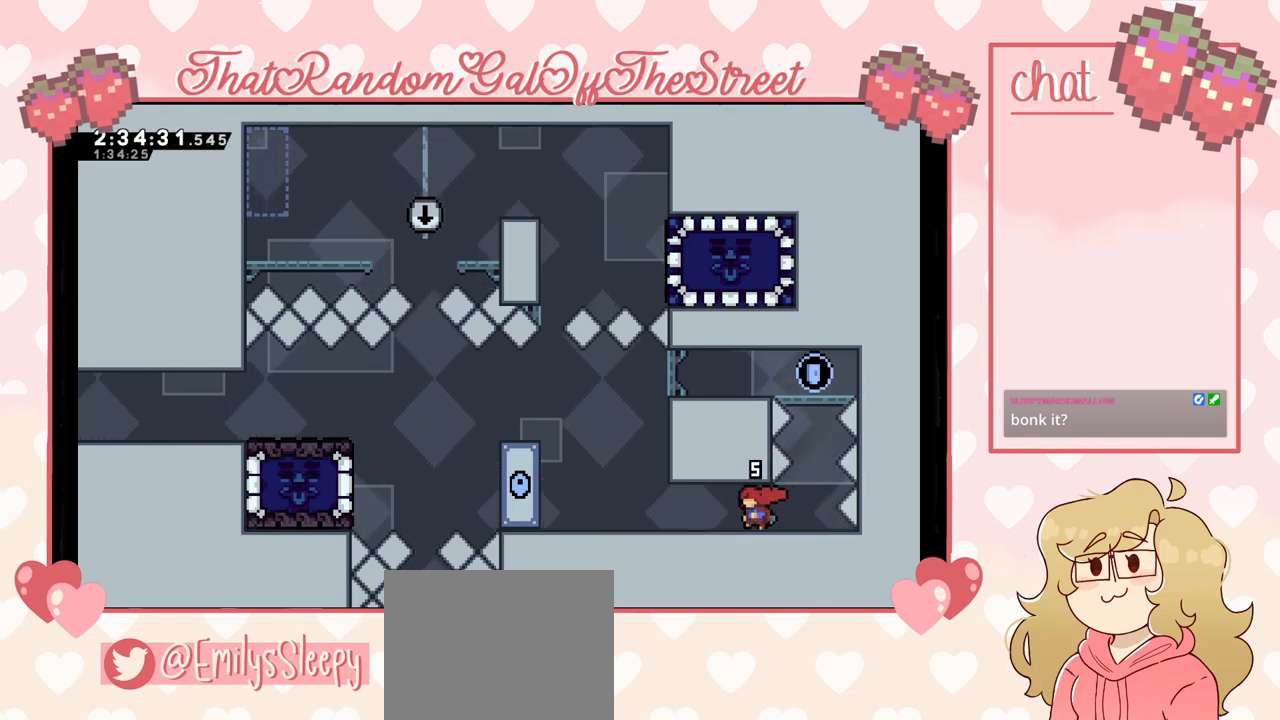
{"buttons": [], "left_stick": "left", "right_stick": "center", "events": []}
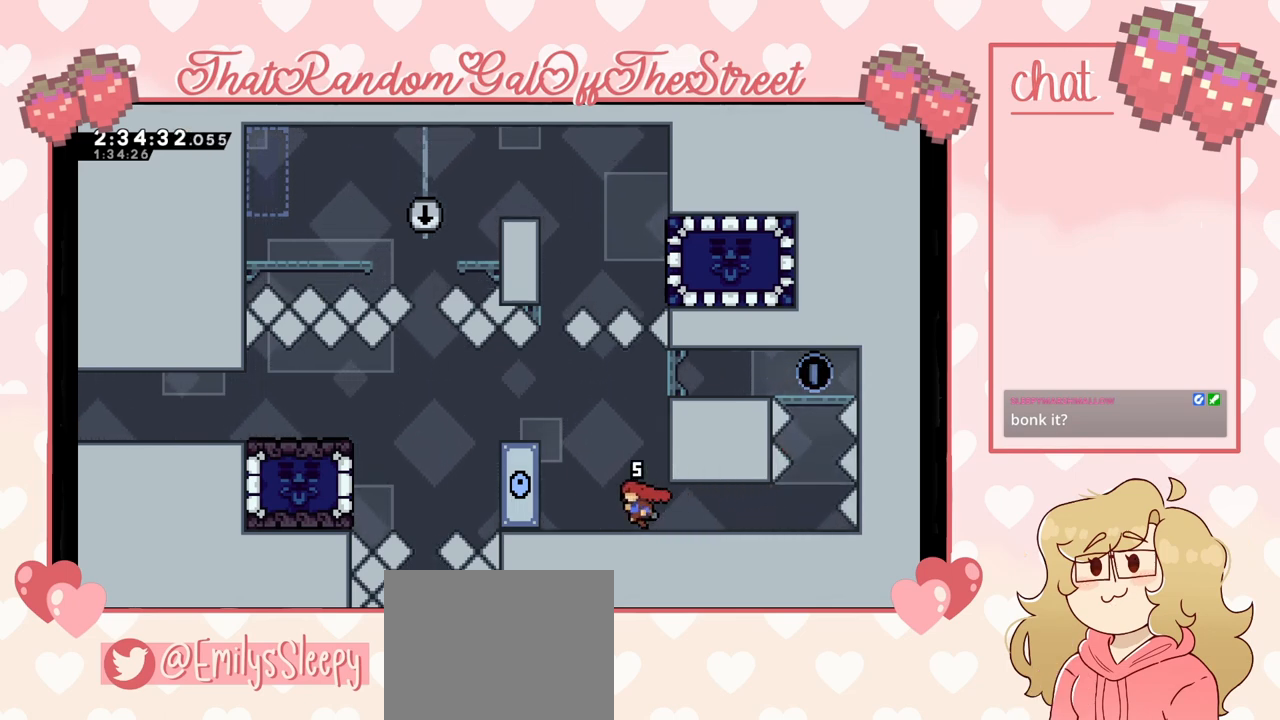
{"buttons": [], "left_stick": "center", "right_stick": "center", "events": [[133, "left_stick", "center"]]}
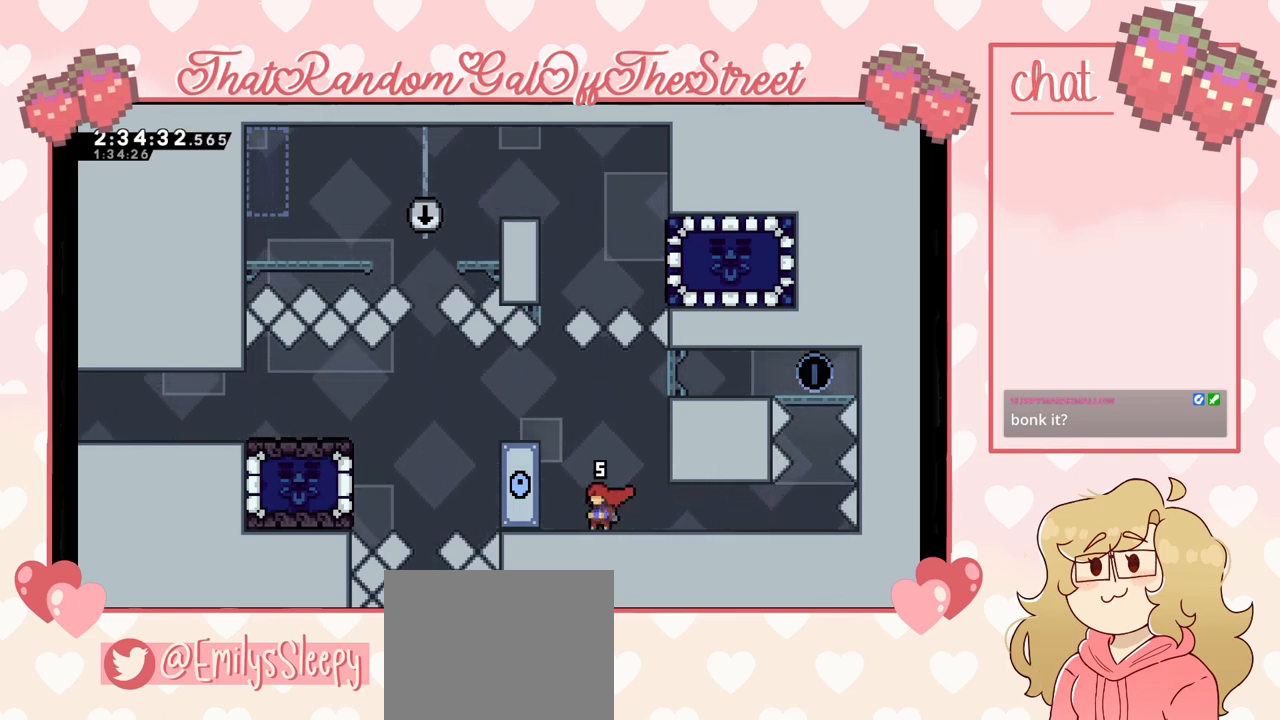
{"buttons": [], "left_stick": "center", "right_stick": "center", "events": []}
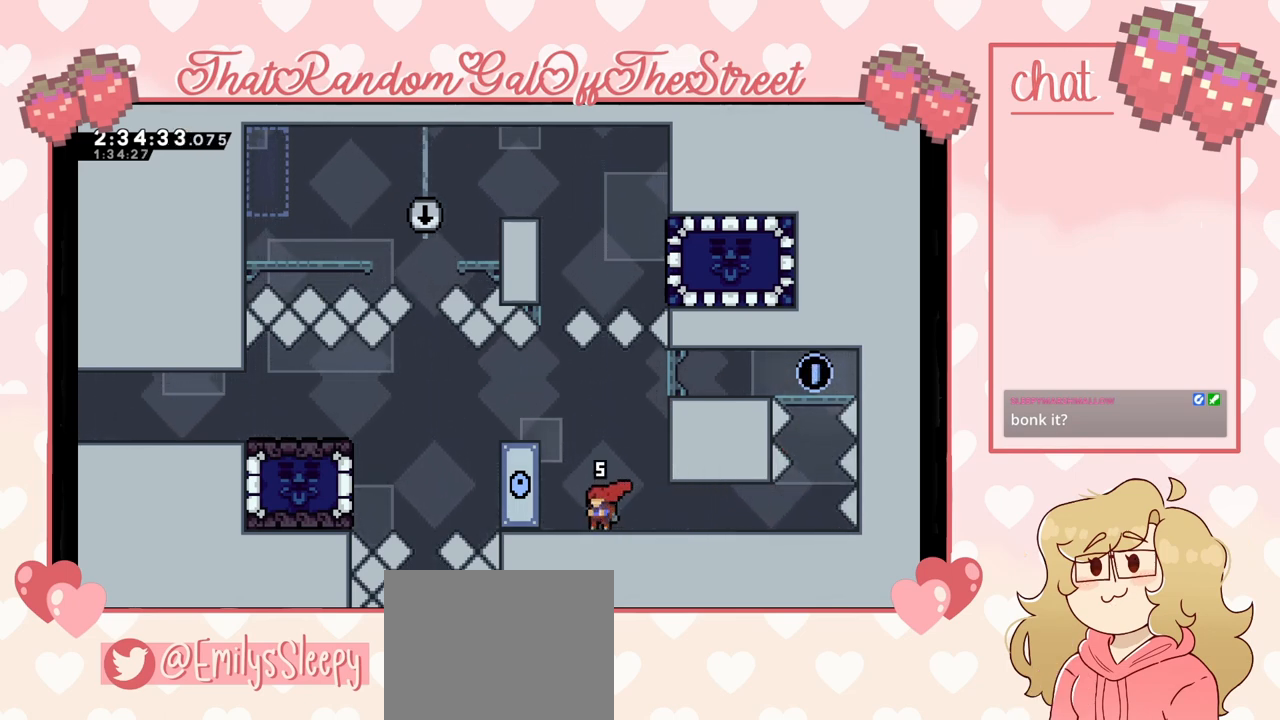
{"buttons": [], "left_stick": "center", "right_stick": "center", "events": []}
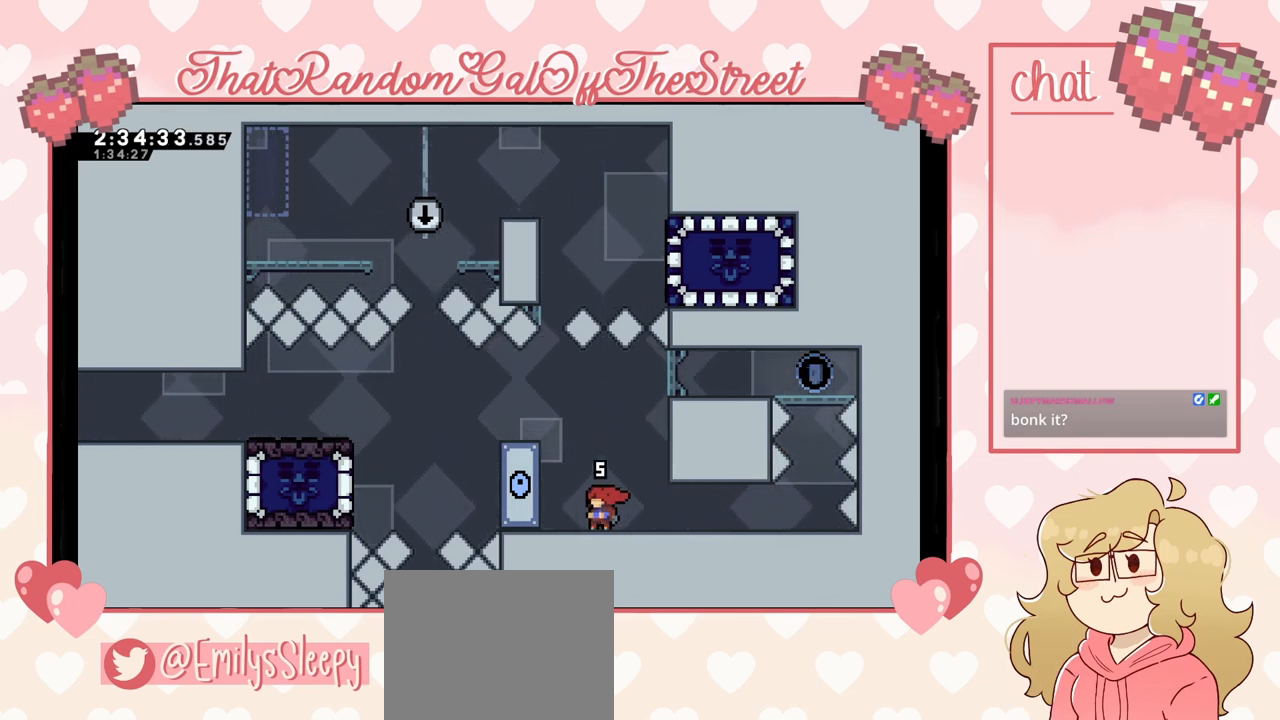
{"buttons": [], "left_stick": "center", "right_stick": "center", "events": []}
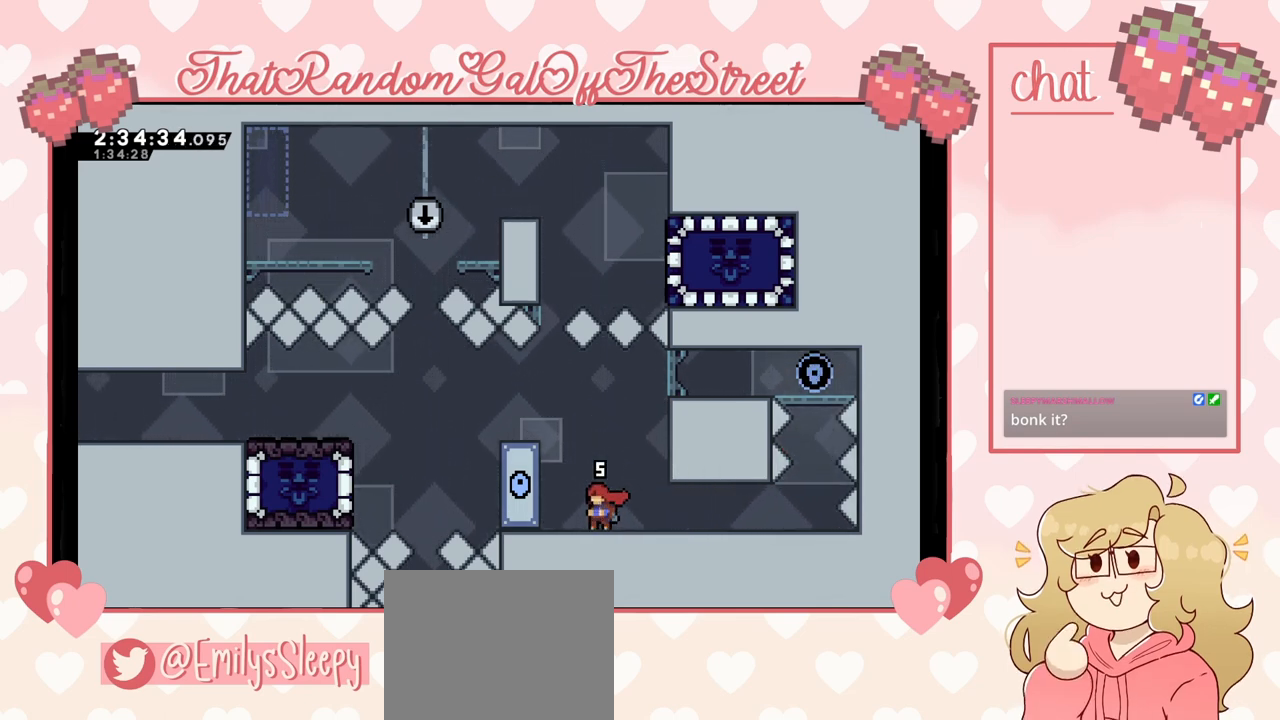
{"buttons": [], "left_stick": "center", "right_stick": "center", "events": []}
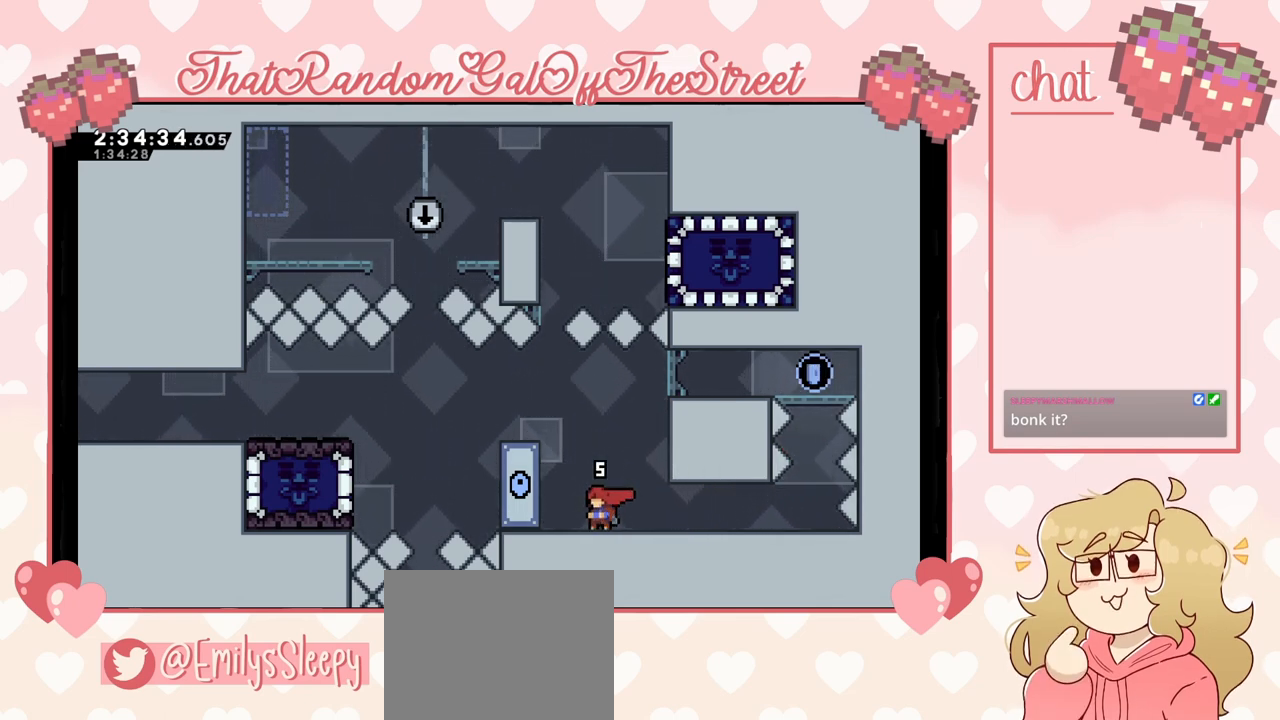
{"buttons": ["L2"], "left_stick": "up", "right_stick": "center", "events": [[67, "left_stick", "left"], [267, "left_stick", "up-left"], [400, "L2", "down"], [500, "left_stick", "up"]]}
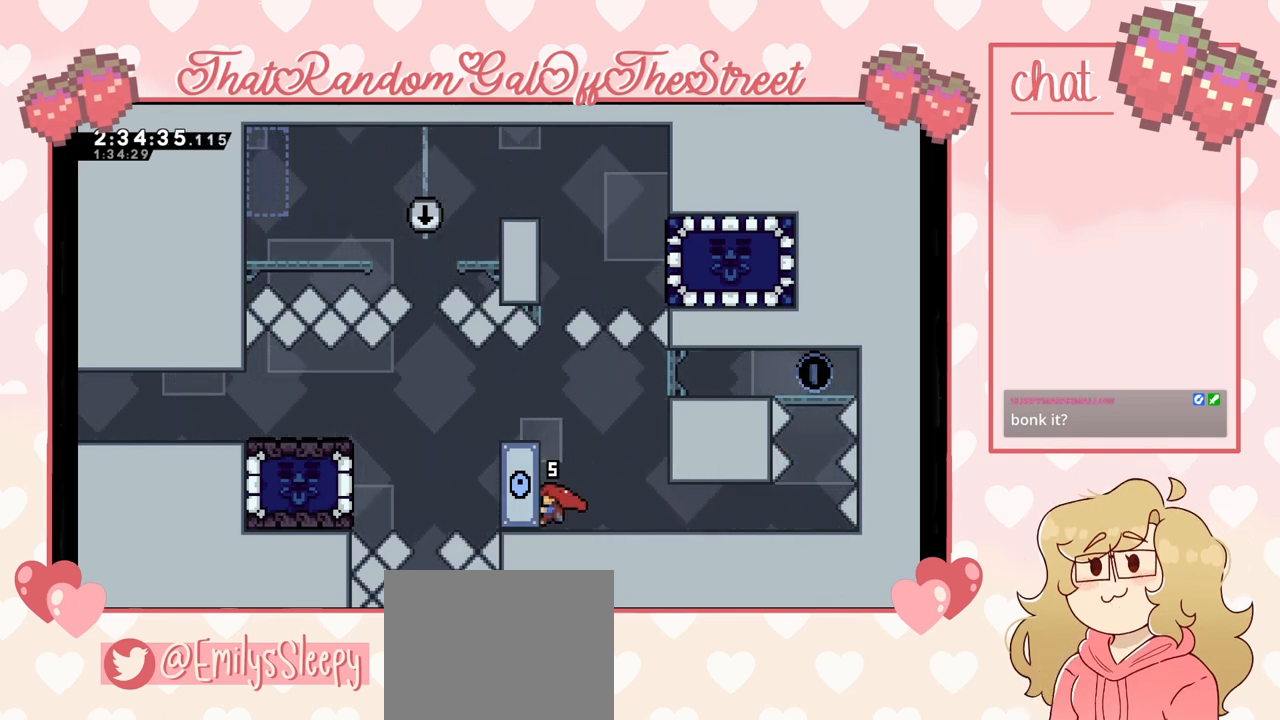
{"buttons": ["L2"], "left_stick": "center", "right_stick": "center", "events": [[500, "left_stick", "center"]]}
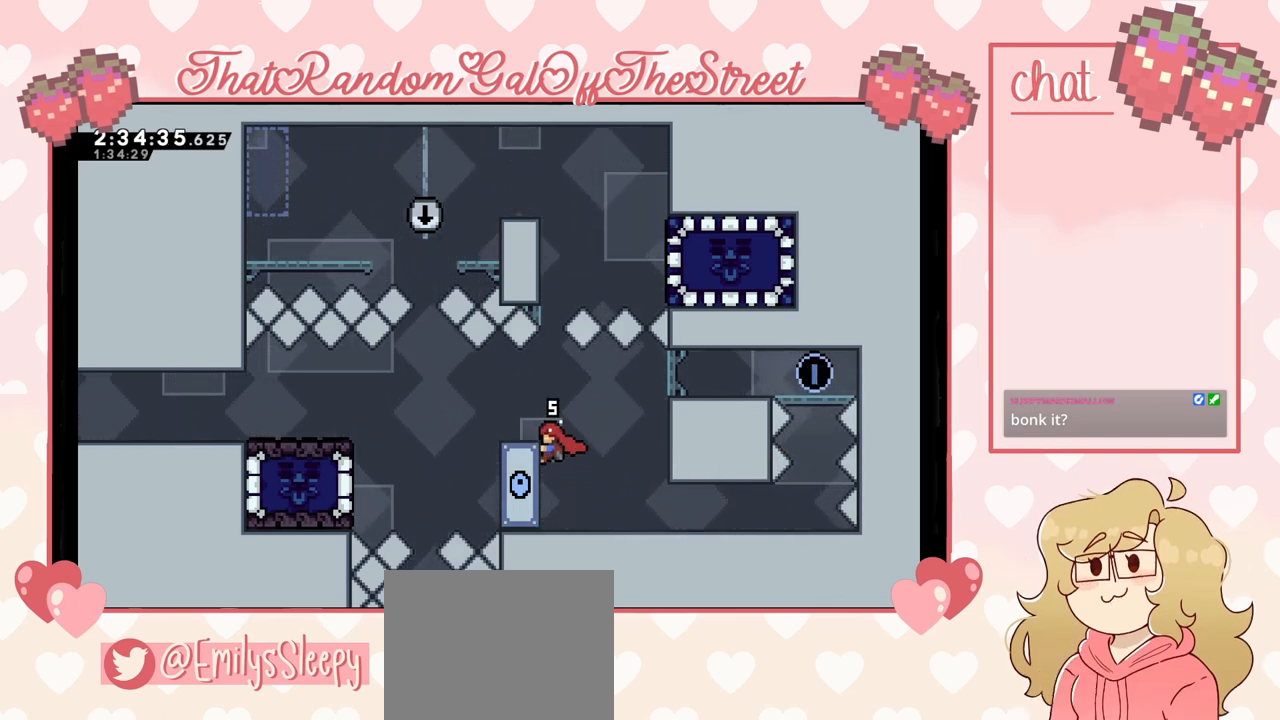
{"buttons": ["L2"], "left_stick": "center", "right_stick": "center", "events": []}
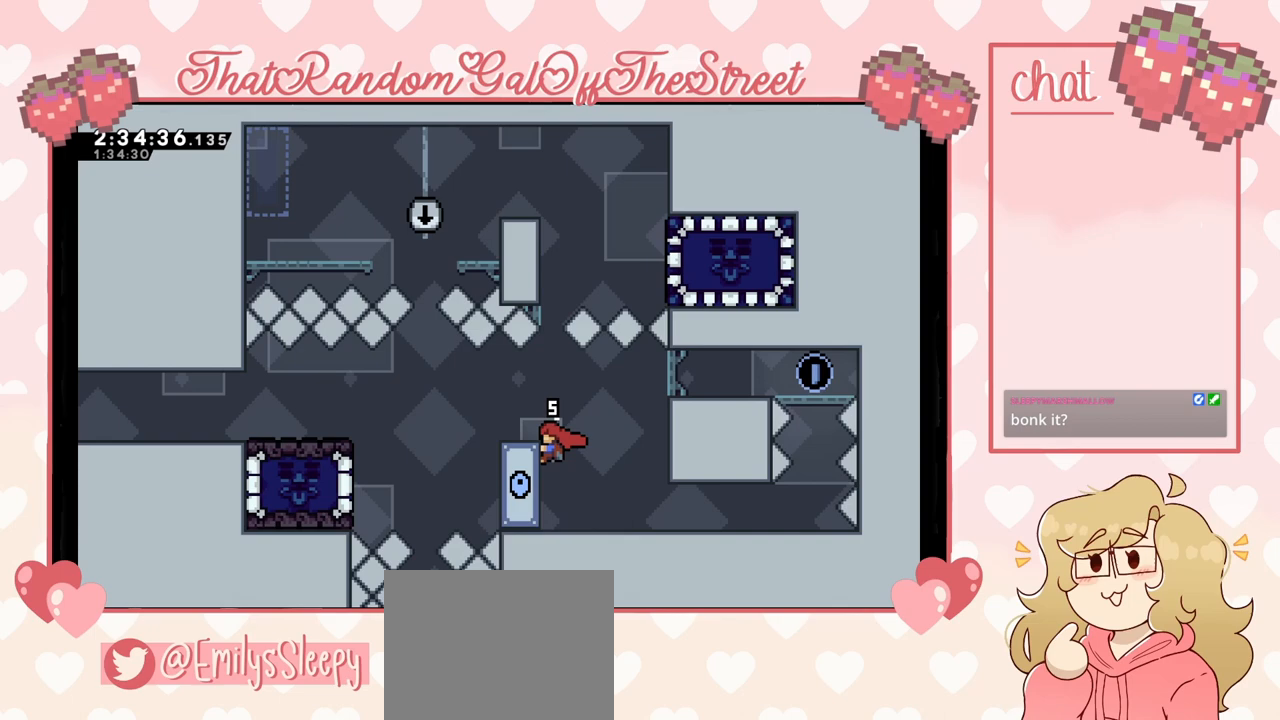
{"buttons": ["X"], "left_stick": "up", "right_stick": "center", "events": [[200, "left_stick", "up"], [267, "X", "down"], [400, "L2", "up"]]}
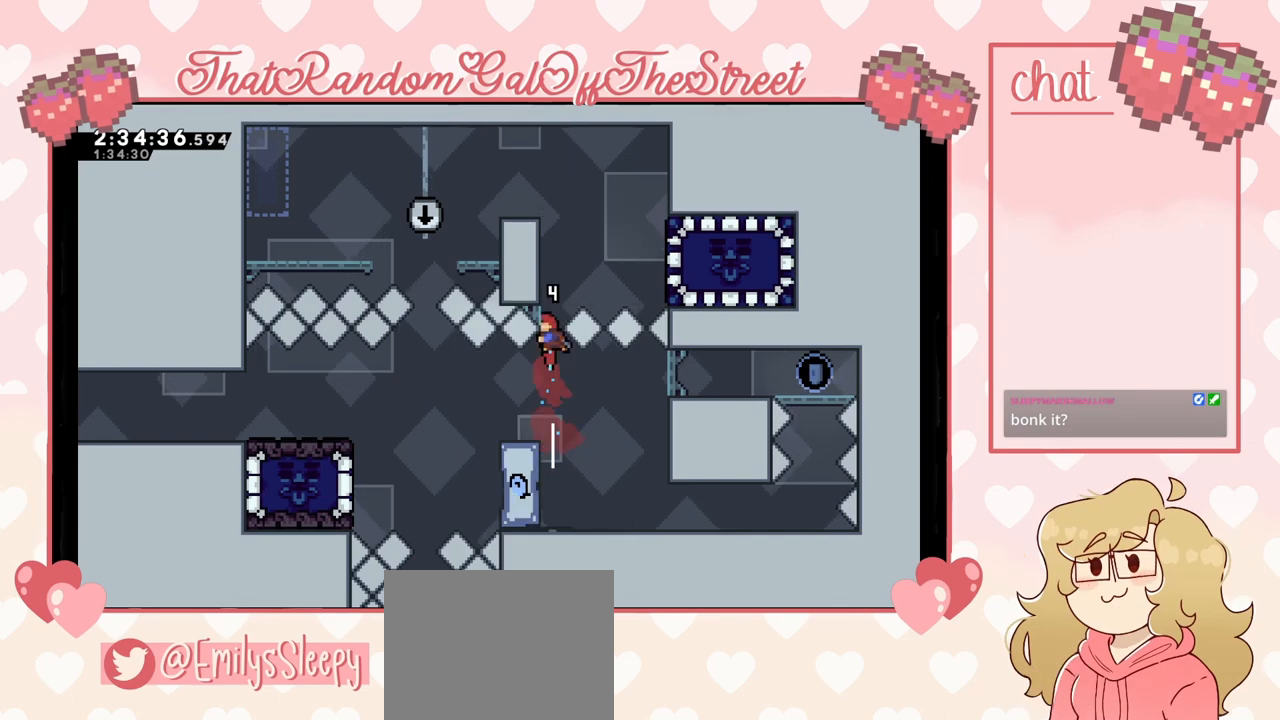
{"buttons": ["L2"], "left_stick": "center", "right_stick": "center", "events": [[167, "L2", "down"], [167, "X", "up"], [433, "left_stick", "center"]]}
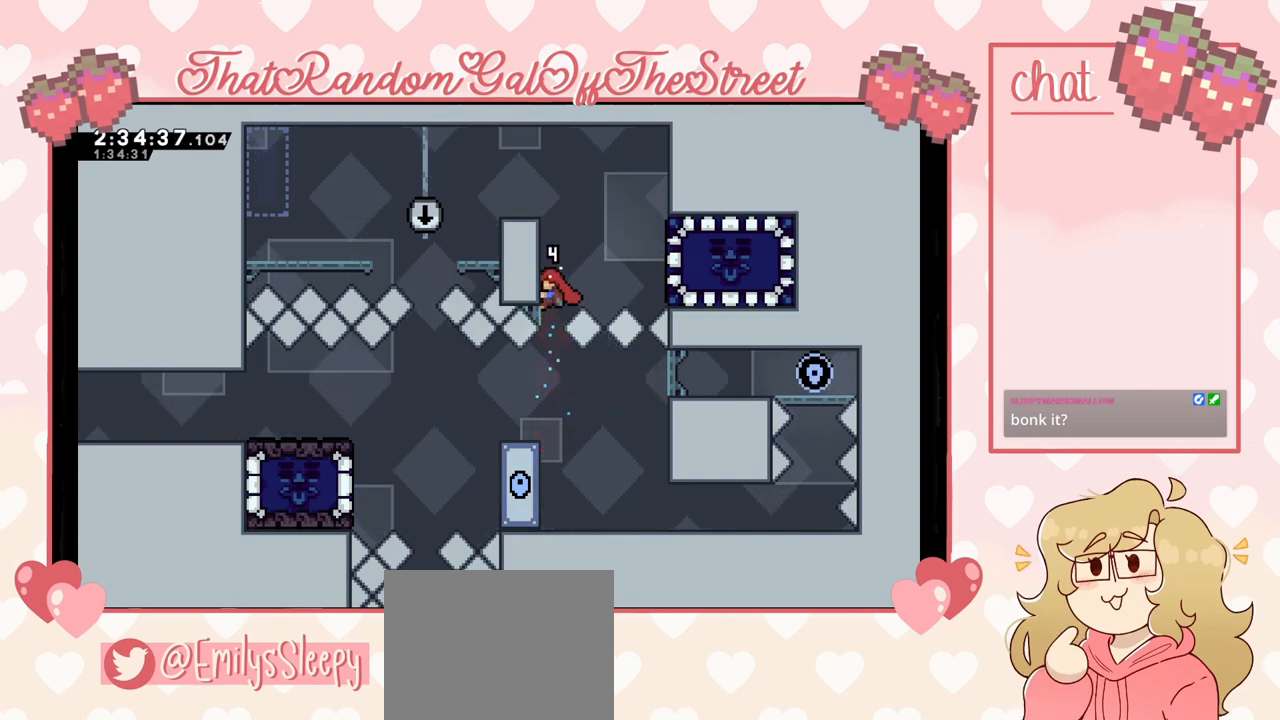
{"buttons": [], "left_stick": "left", "right_stick": "center", "events": [[33, "A", "down"], [33, "left_stick", "right"], [133, "A", "up"], [133, "L2", "up"], [233, "X", "down"], [367, "X", "up"], [433, "left_stick", "left"]]}
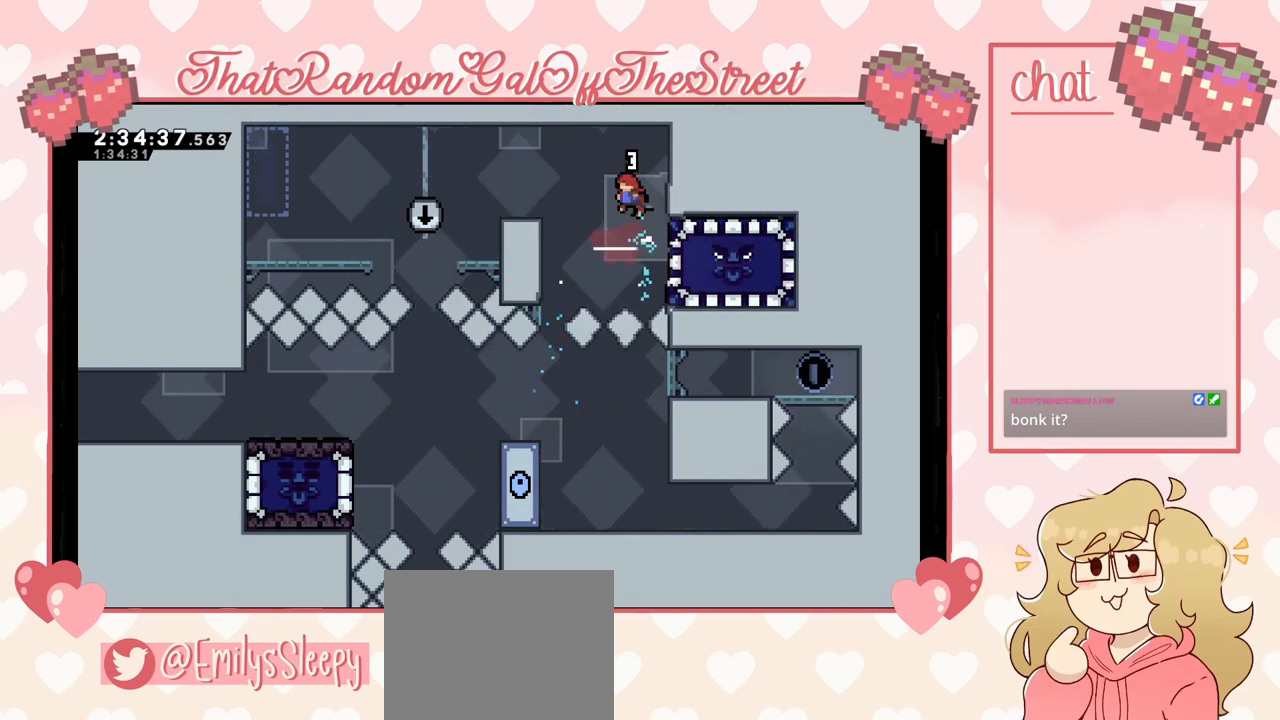
{"buttons": ["L2"], "left_stick": "center", "right_stick": "center", "events": [[300, "L2", "down"], [467, "left_stick", "center"]]}
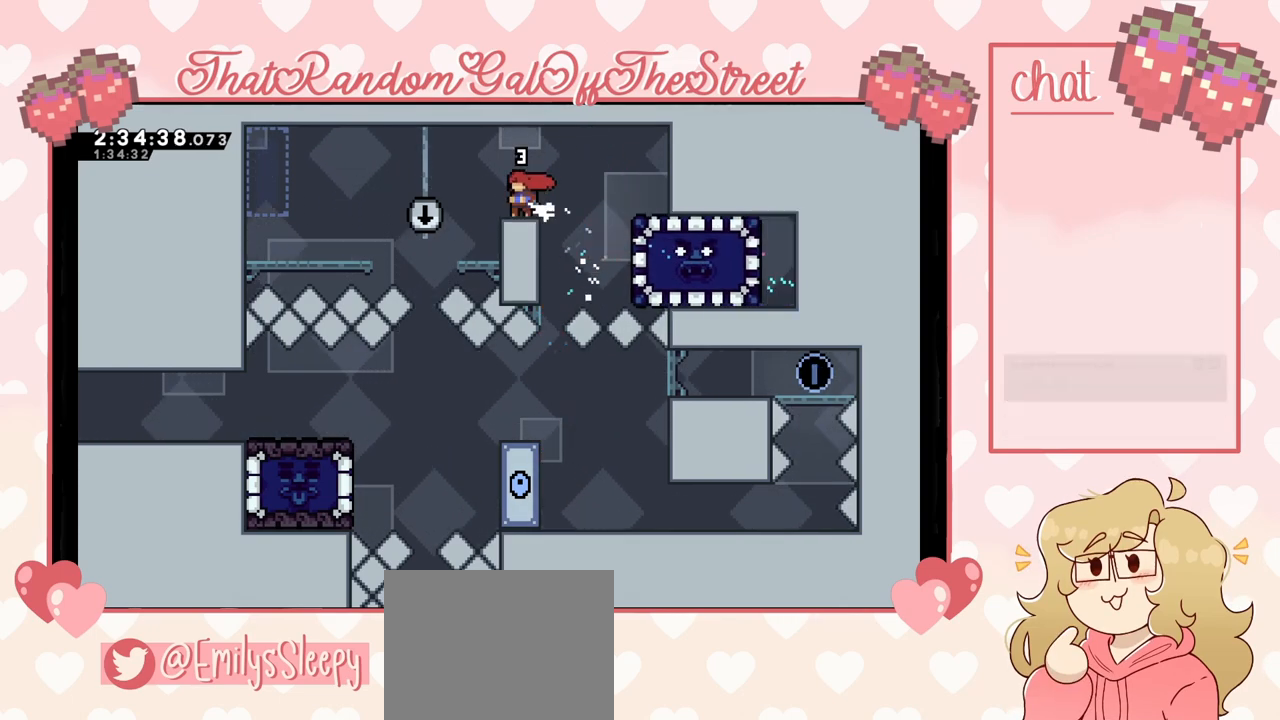
{"buttons": [], "left_stick": "center", "right_stick": "center", "events": [[200, "L2", "up"]]}